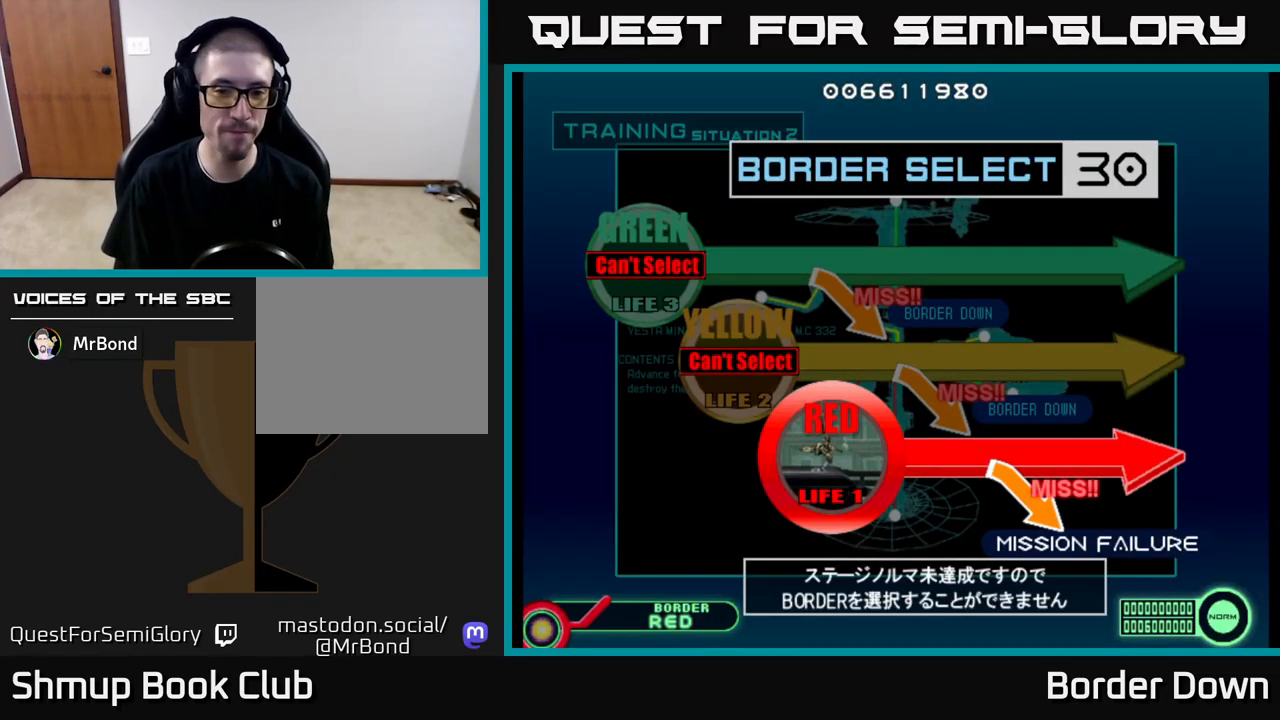
Gameplay with a controller (Xbox layout); each line is a JSON object with the inputs held at the frame after it. "events" lists button and stick changes between this image and that frame as [ms after this image, input, new state], when the widget could be followed in between.
{"buttons": ["START"], "left_stick": "center", "right_stick": "center"}
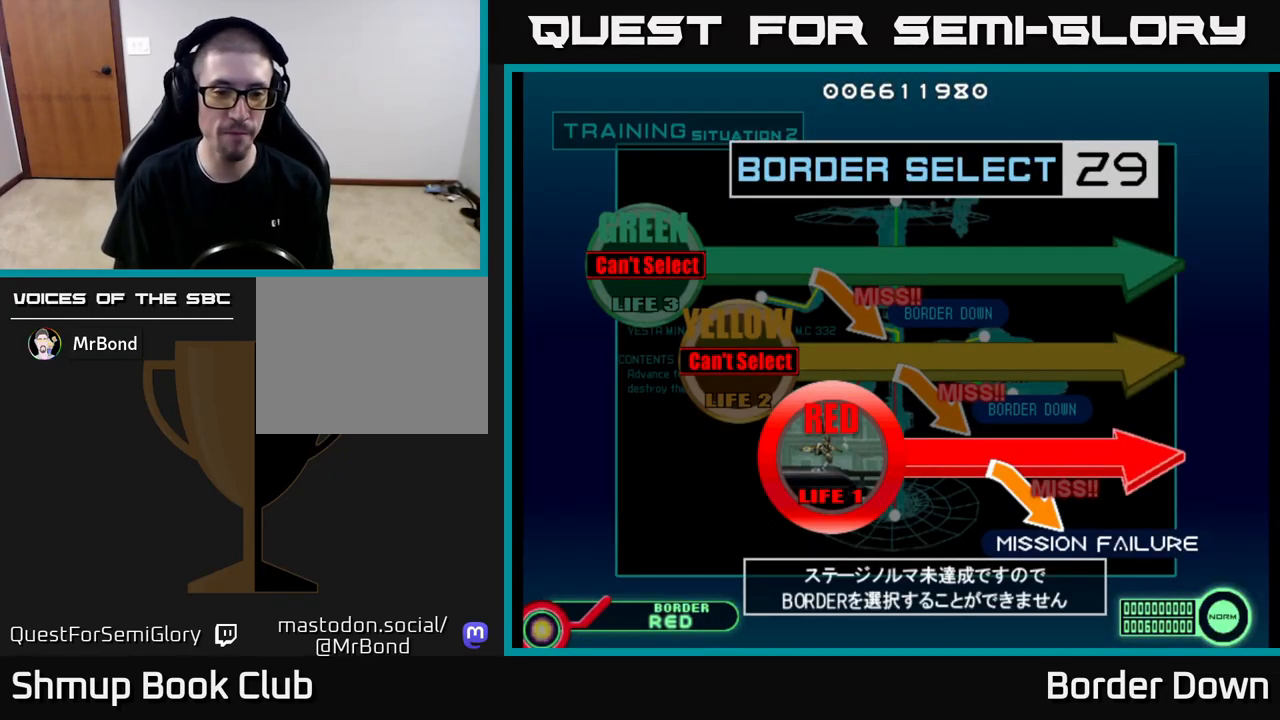
{"buttons": [], "left_stick": "center", "right_stick": "center", "events": [[100, "START", "up"]]}
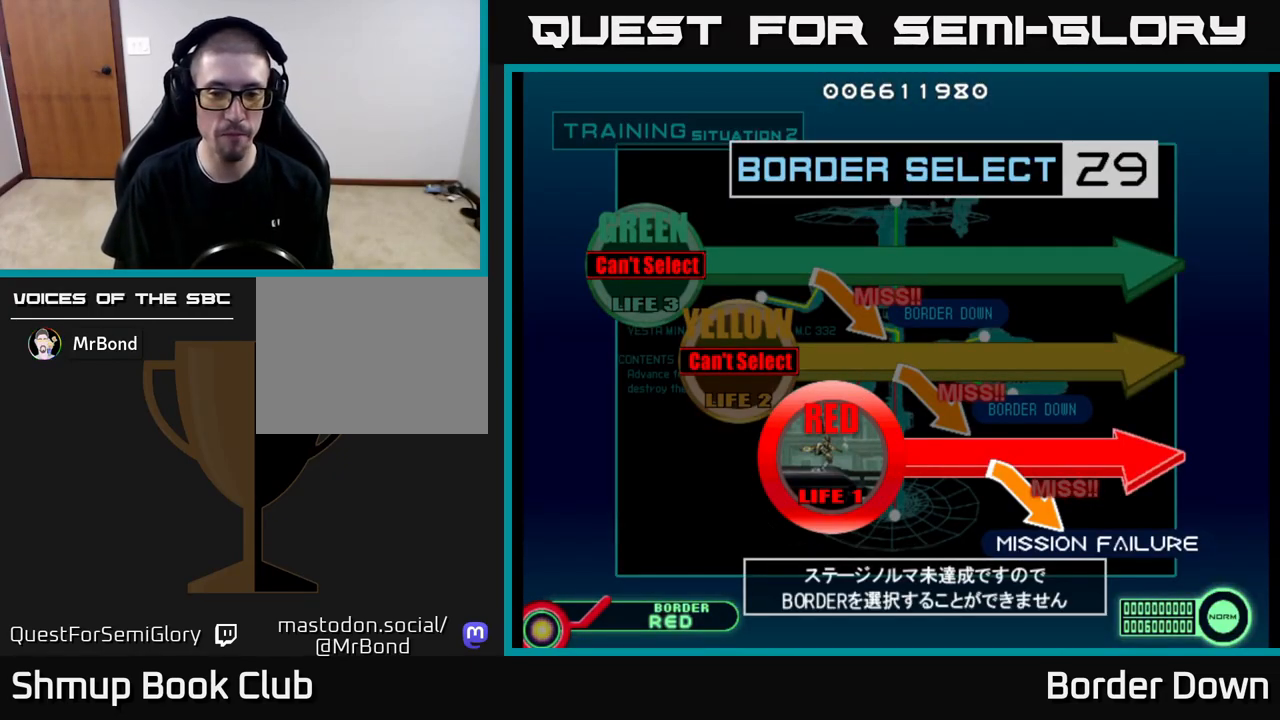
{"buttons": ["START"], "left_stick": "center", "right_stick": "center", "events": [[417, "START", "down"]]}
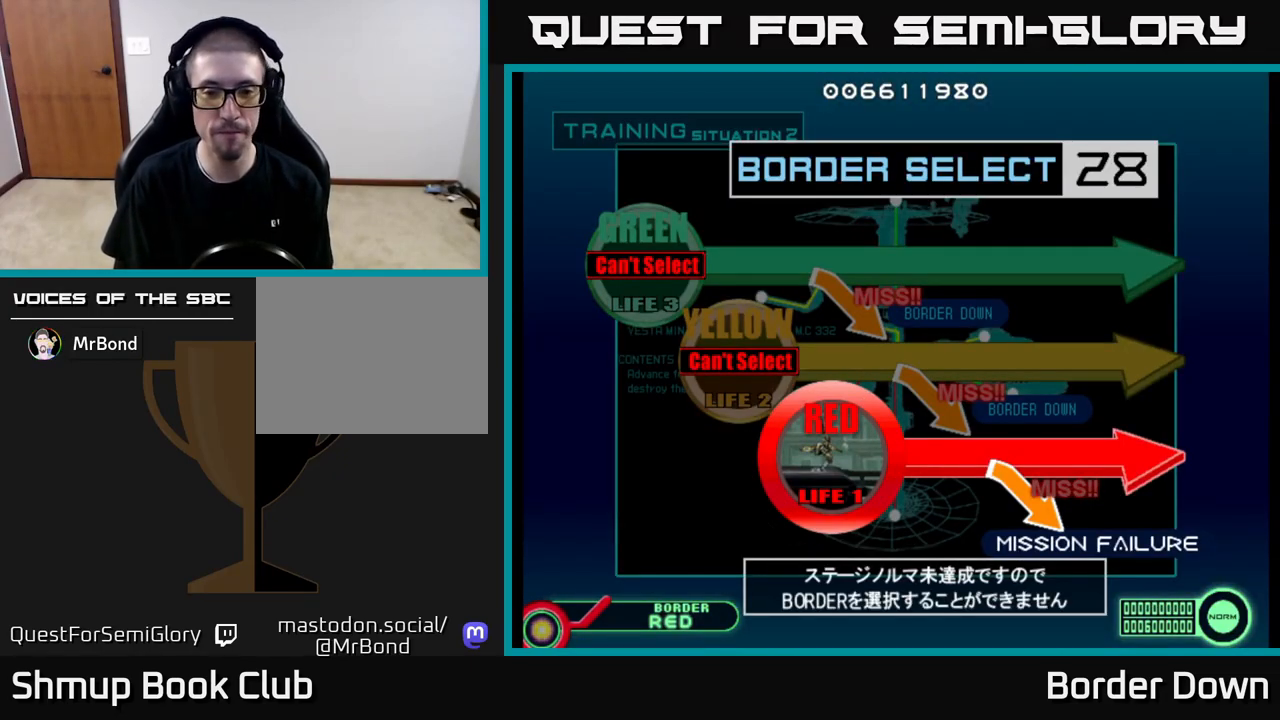
{"buttons": [], "left_stick": "center", "right_stick": "center", "events": [[17, "START", "up"], [200, "START", "down"], [267, "START", "up"], [367, "START", "down"], [433, "START", "up"]]}
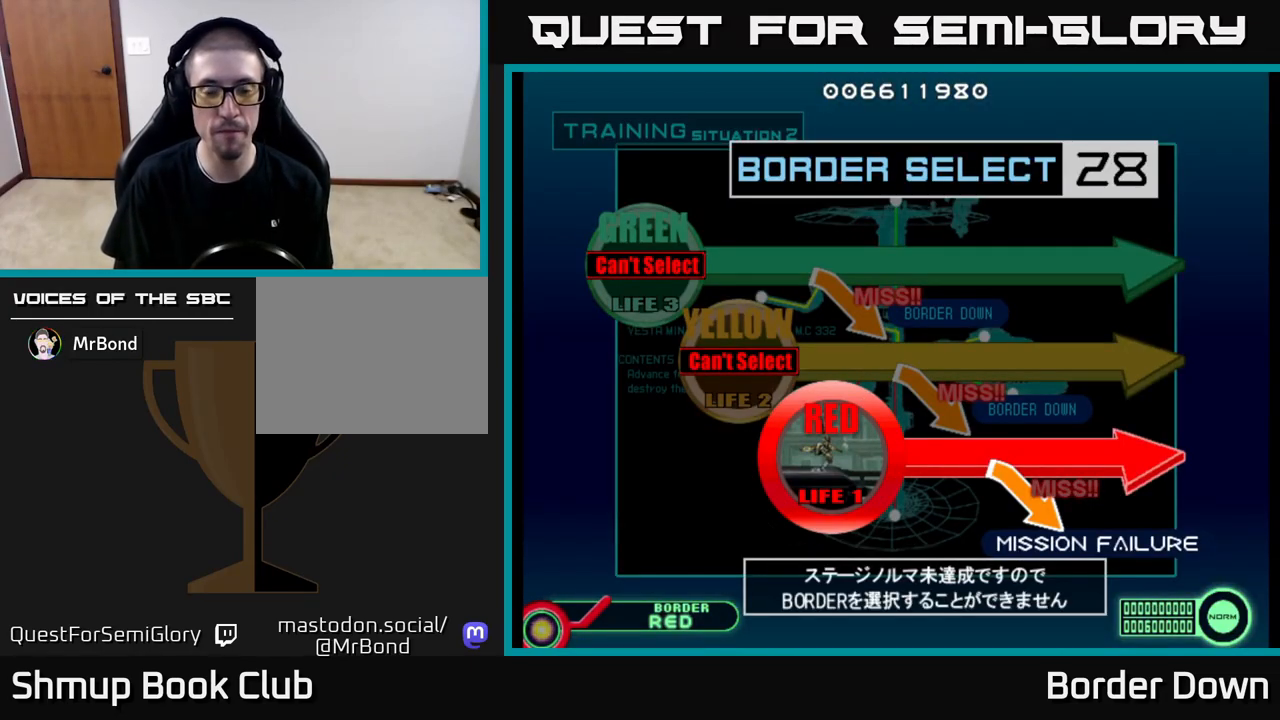
{"buttons": [], "left_stick": "center", "right_stick": "center", "events": [[33, "START", "down"], [117, "START", "up"], [267, "X", "down"], [400, "X", "up"]]}
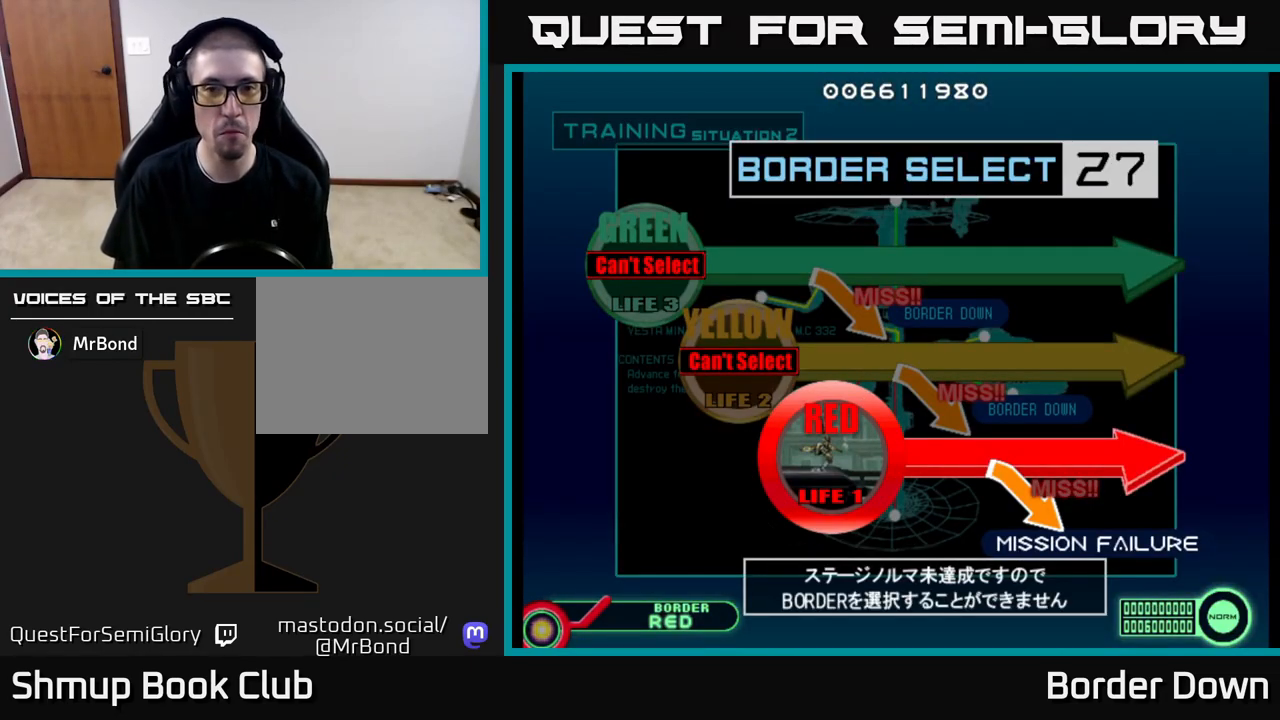
{"buttons": [], "left_stick": "center", "right_stick": "center", "events": [[283, "START", "down"], [333, "X", "down"], [450, "START", "up"], [467, "X", "up"]]}
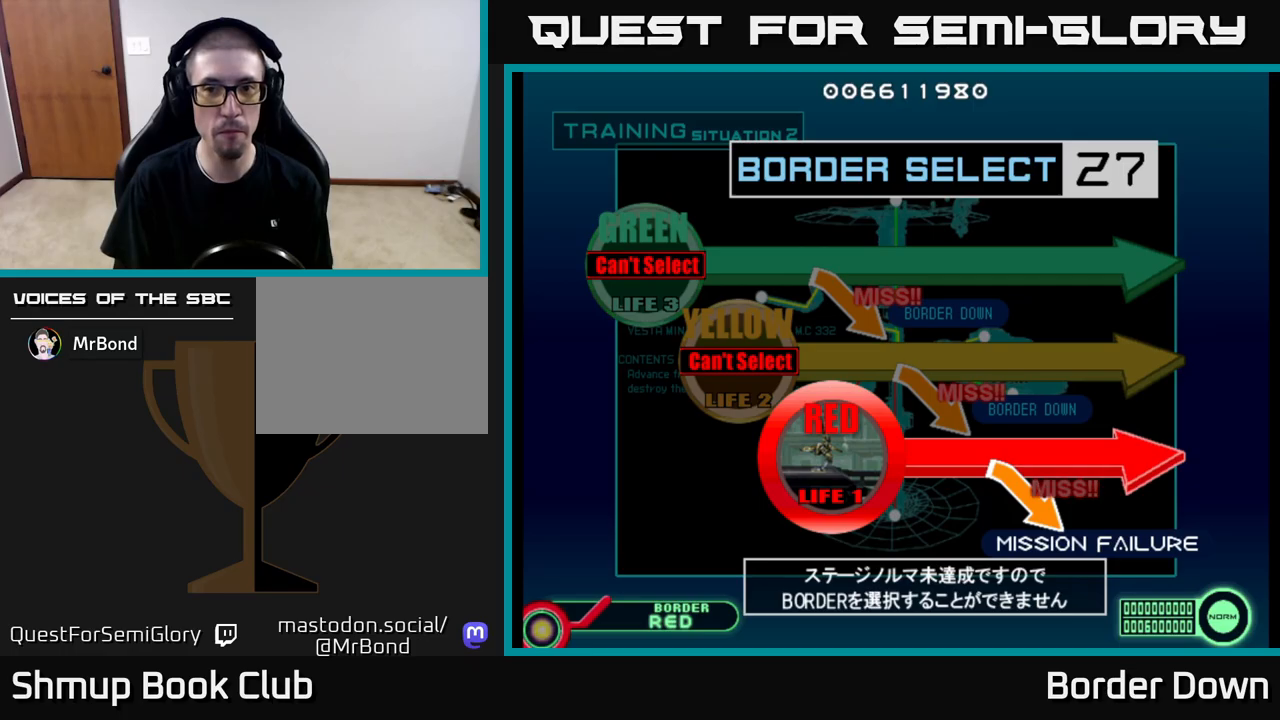
{"buttons": [], "left_stick": "center", "right_stick": "center", "events": [[183, "A", "down"], [300, "A", "up"], [417, "A", "down"], [467, "A", "up"]]}
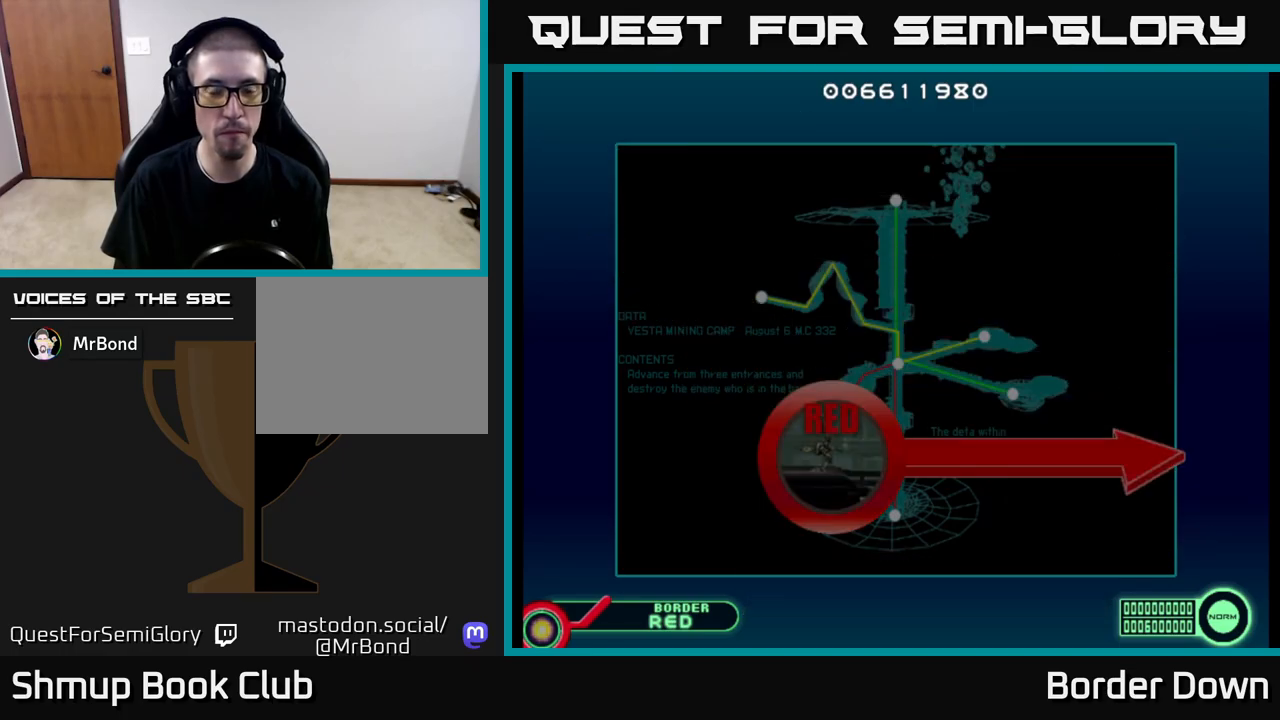
{"buttons": [], "left_stick": "center", "right_stick": "center", "events": [[267, "X", "down"], [300, "START", "down"], [367, "X", "up"], [417, "START", "up"]]}
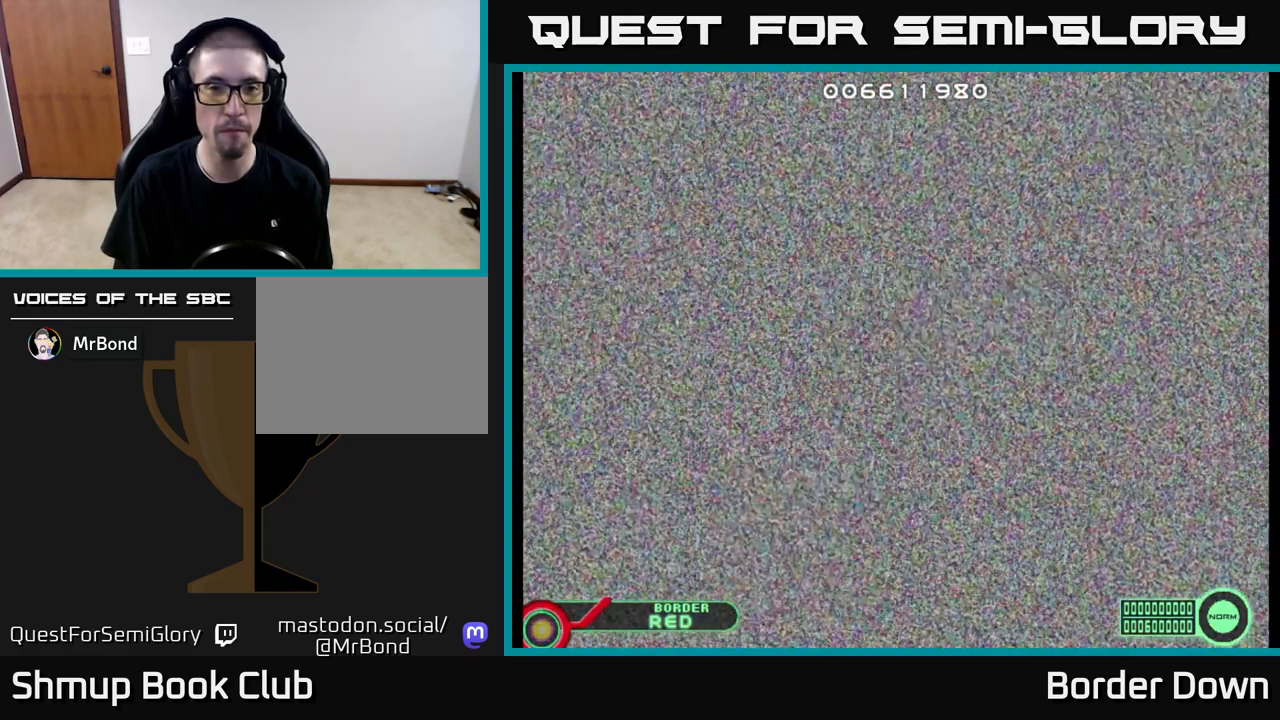
{"buttons": [], "left_stick": "center", "right_stick": "center", "events": [[50, "START", "down"], [50, "X", "down"], [117, "START", "up"], [150, "X", "up"], [250, "X", "down"], [267, "START", "down"], [317, "START", "up"], [333, "X", "up"]]}
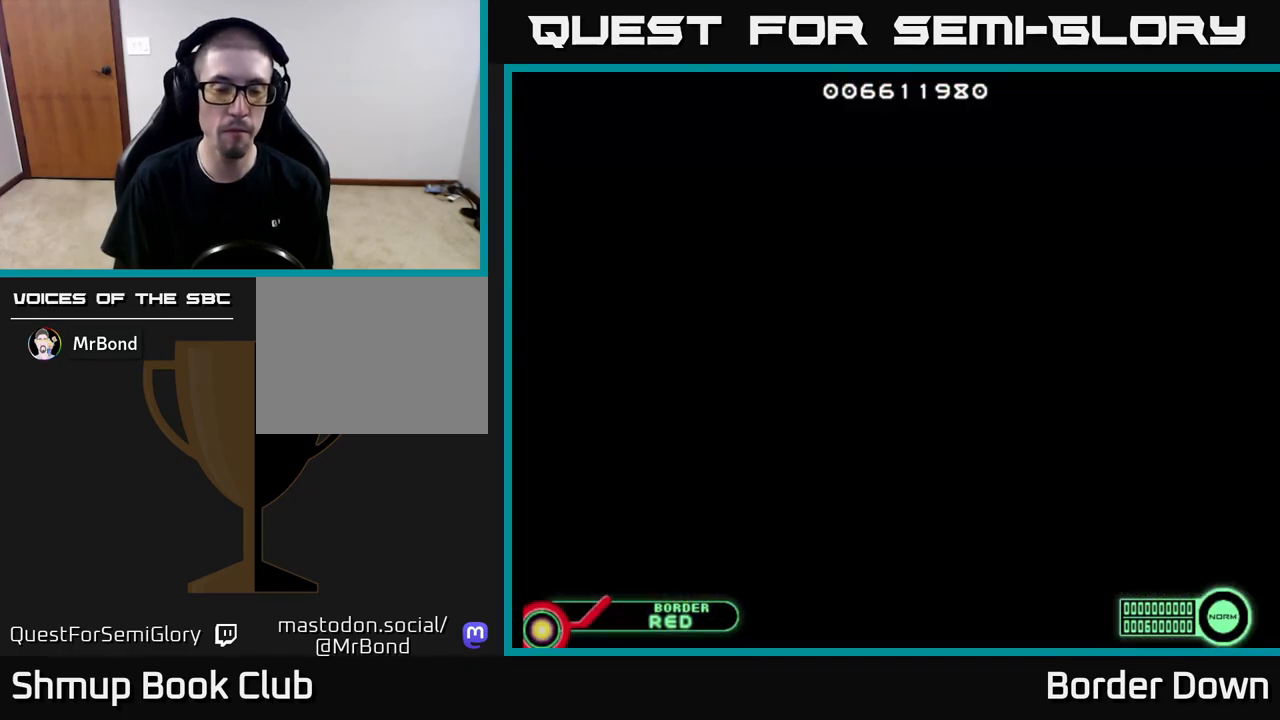
{"buttons": [], "left_stick": "center", "right_stick": "center", "events": []}
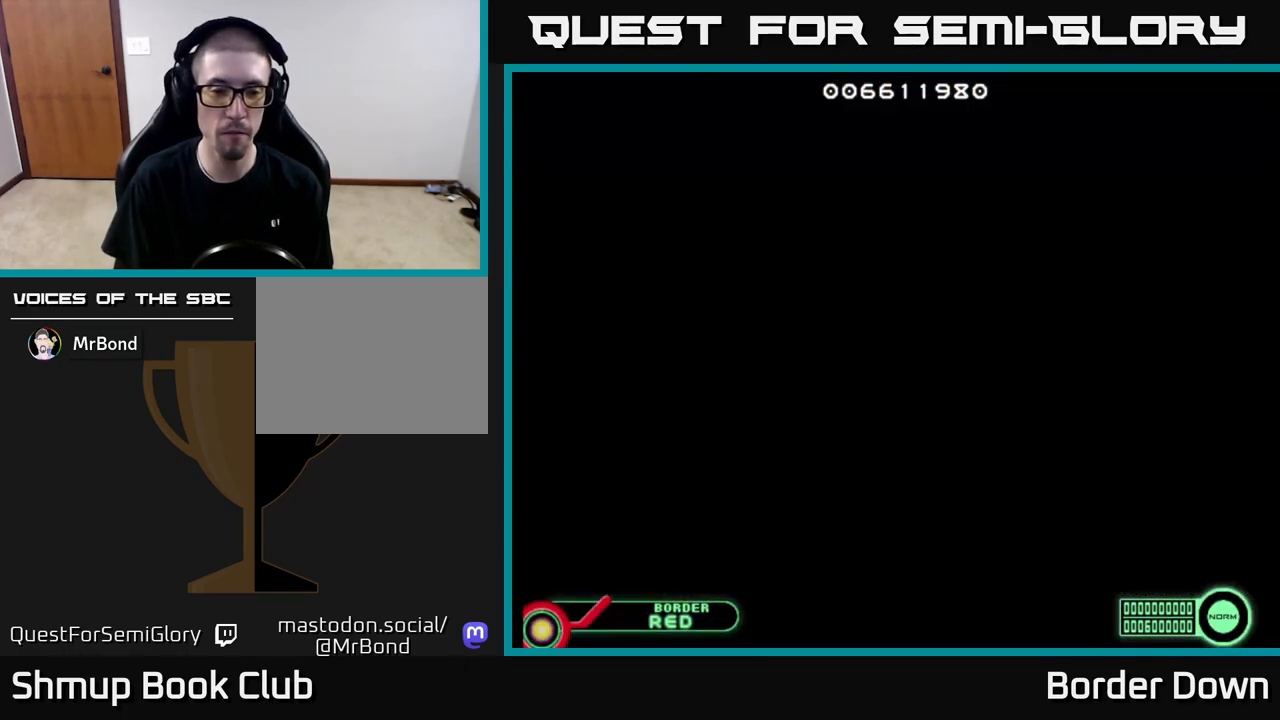
{"buttons": [], "left_stick": "center", "right_stick": "center", "events": [[300, "START", "down"], [367, "START", "up"]]}
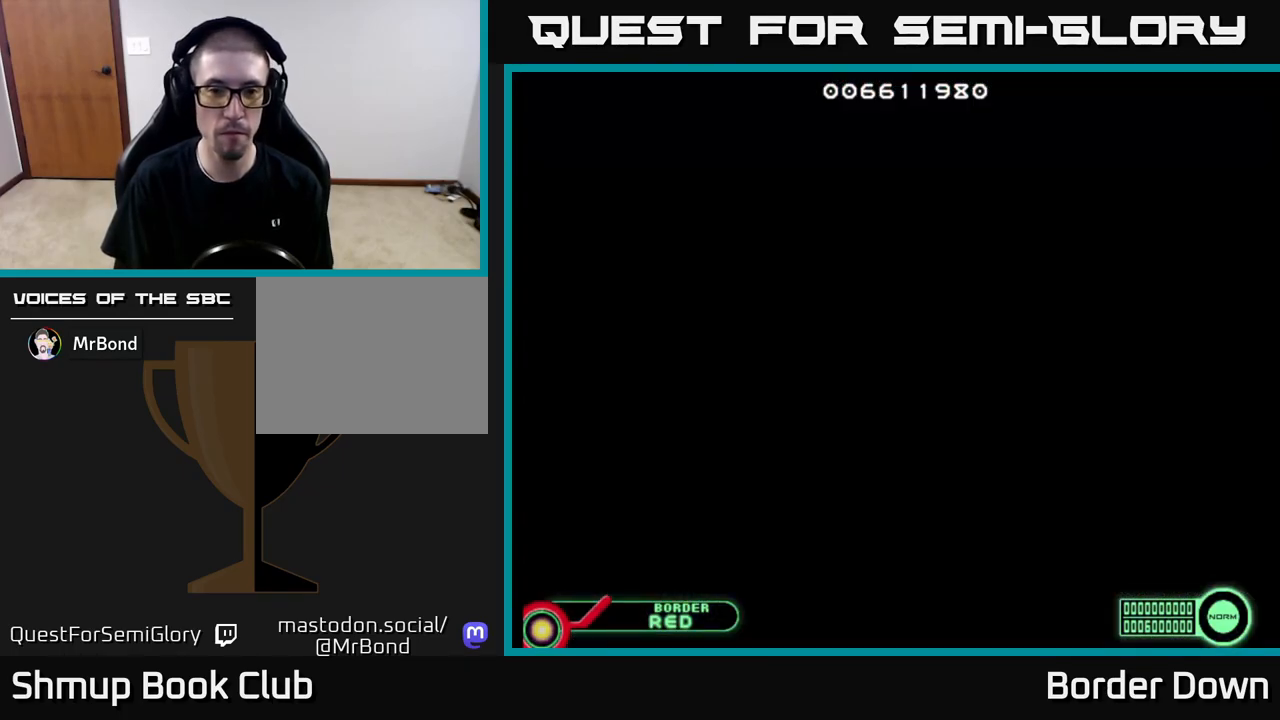
{"buttons": [], "left_stick": "center", "right_stick": "center", "events": []}
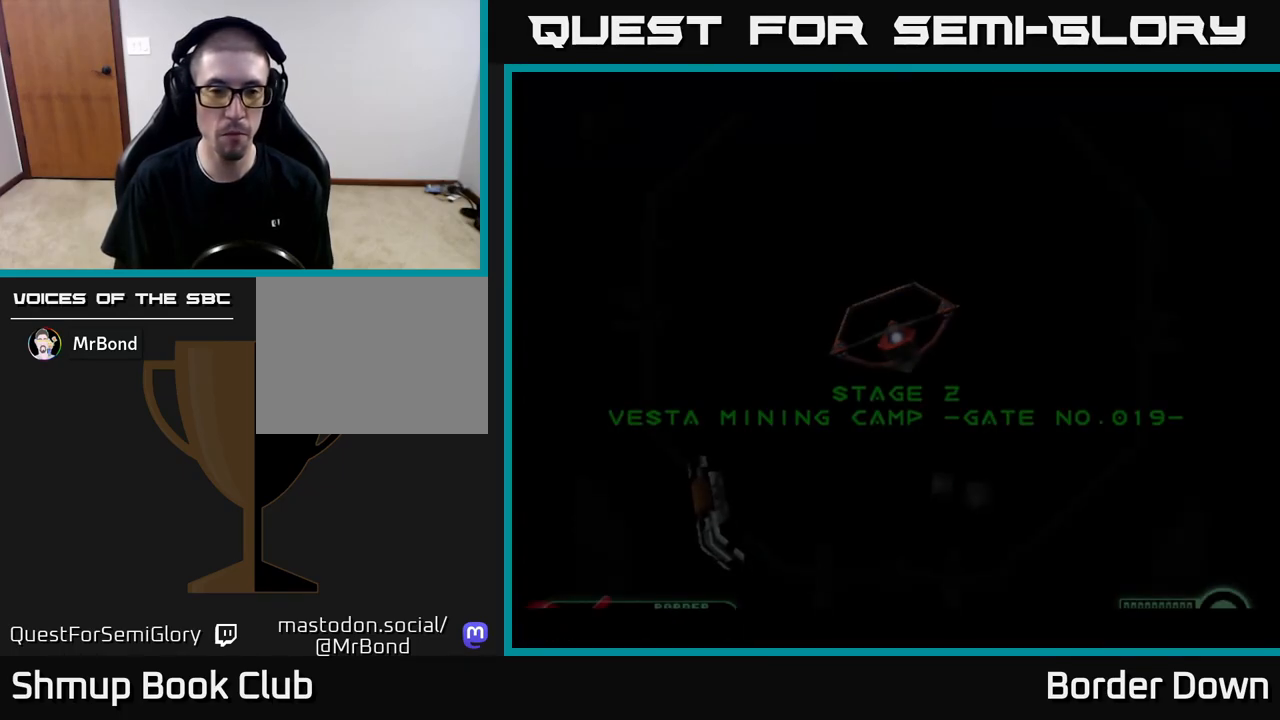
{"buttons": [], "left_stick": "center", "right_stick": "center", "events": [[400, "START", "down"], [500, "START", "up"]]}
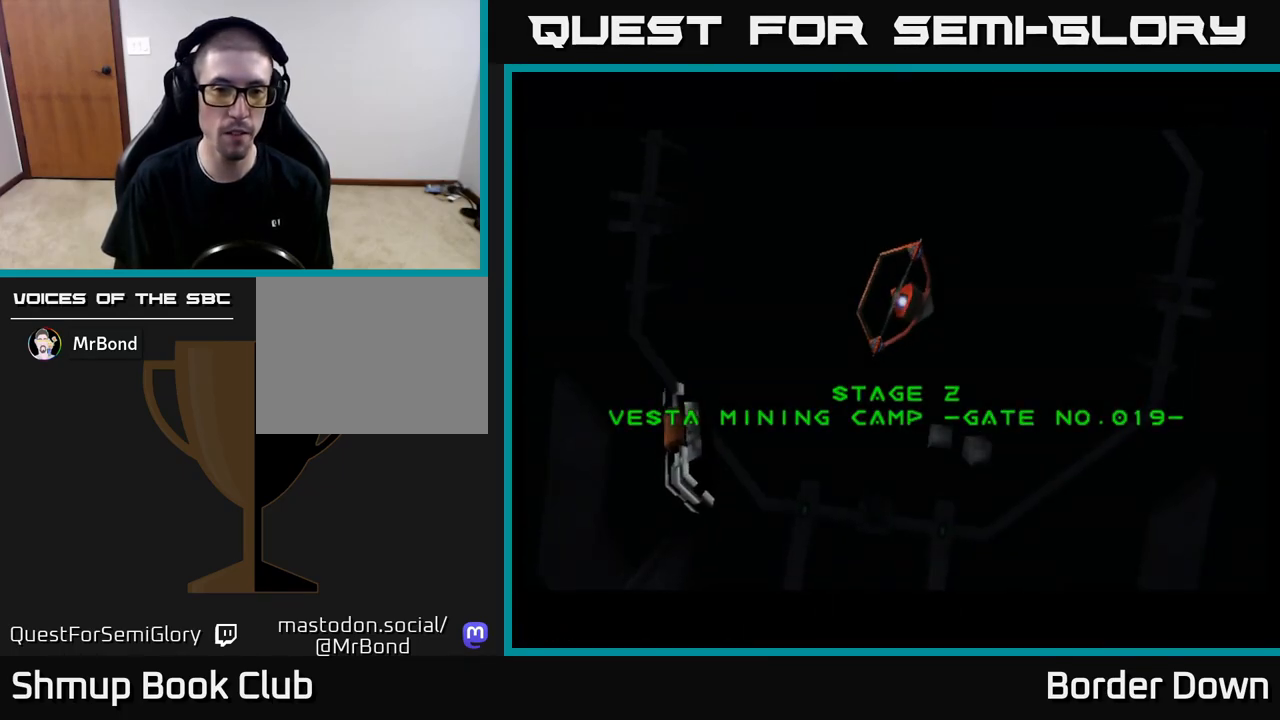
{"buttons": [], "left_stick": "center", "right_stick": "center", "events": []}
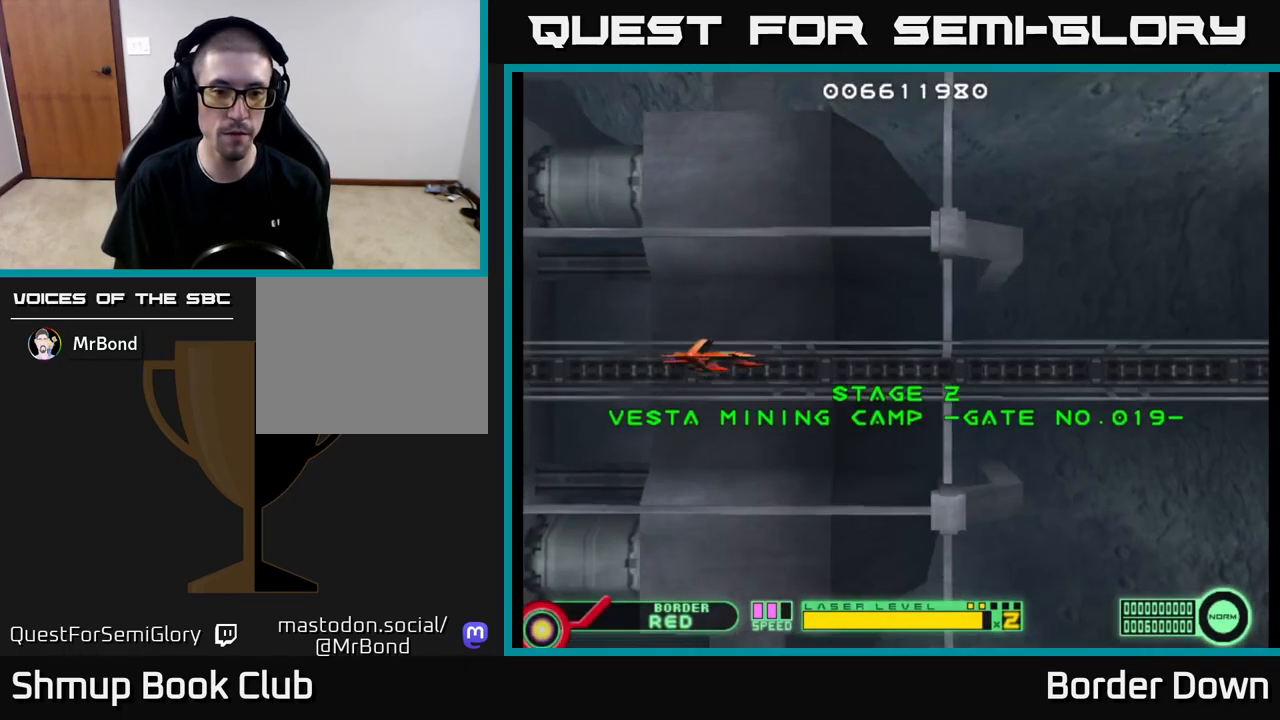
{"buttons": ["DPAD_RIGHT"], "left_stick": "center", "right_stick": "center", "events": [[400, "X", "down"], [450, "DPAD_RIGHT", "down"], [467, "X", "up"]]}
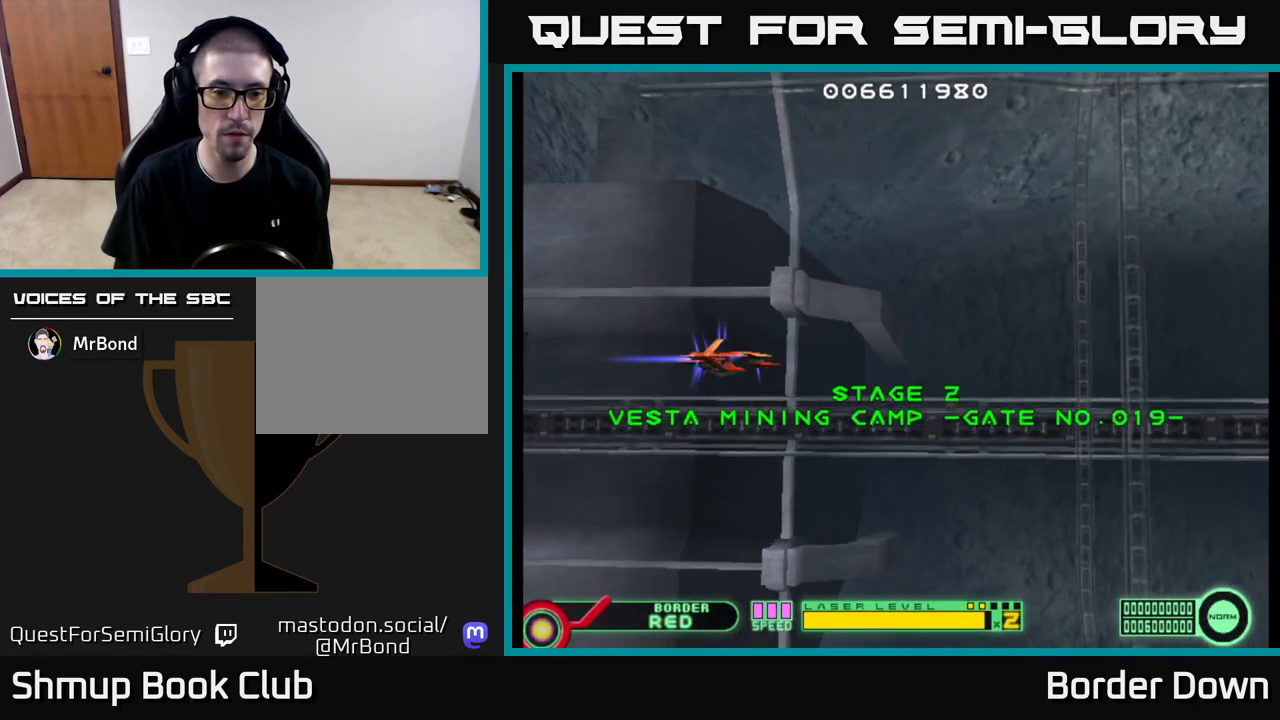
{"buttons": ["DPAD_DOWN"], "left_stick": "center", "right_stick": "center", "events": [[100, "A", "down"], [117, "DPAD_RIGHT", "up"], [150, "DPAD_UP", "down"], [183, "A", "up"], [267, "A", "down"], [350, "A", "up"], [433, "A", "down"], [433, "DPAD_UP", "up"], [450, "A", "up"], [467, "A", "down"], [483, "A", "up"], [500, "DPAD_DOWN", "down"]]}
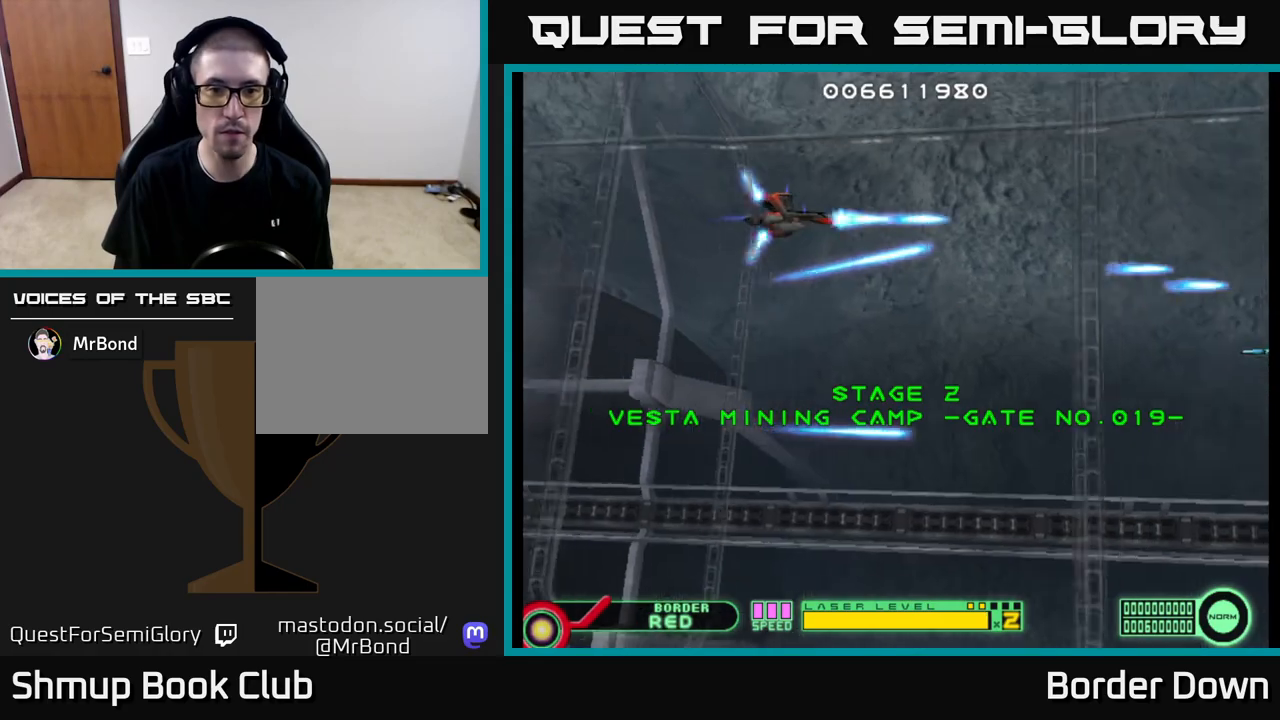
{"buttons": ["DPAD_RIGHT"], "left_stick": "center", "right_stick": "center", "events": [[67, "A", "down"], [133, "A", "up"], [217, "A", "down"], [267, "A", "up"], [367, "A", "down"], [417, "A", "up"], [417, "DPAD_RIGHT", "down"], [483, "DPAD_DOWN", "up"]]}
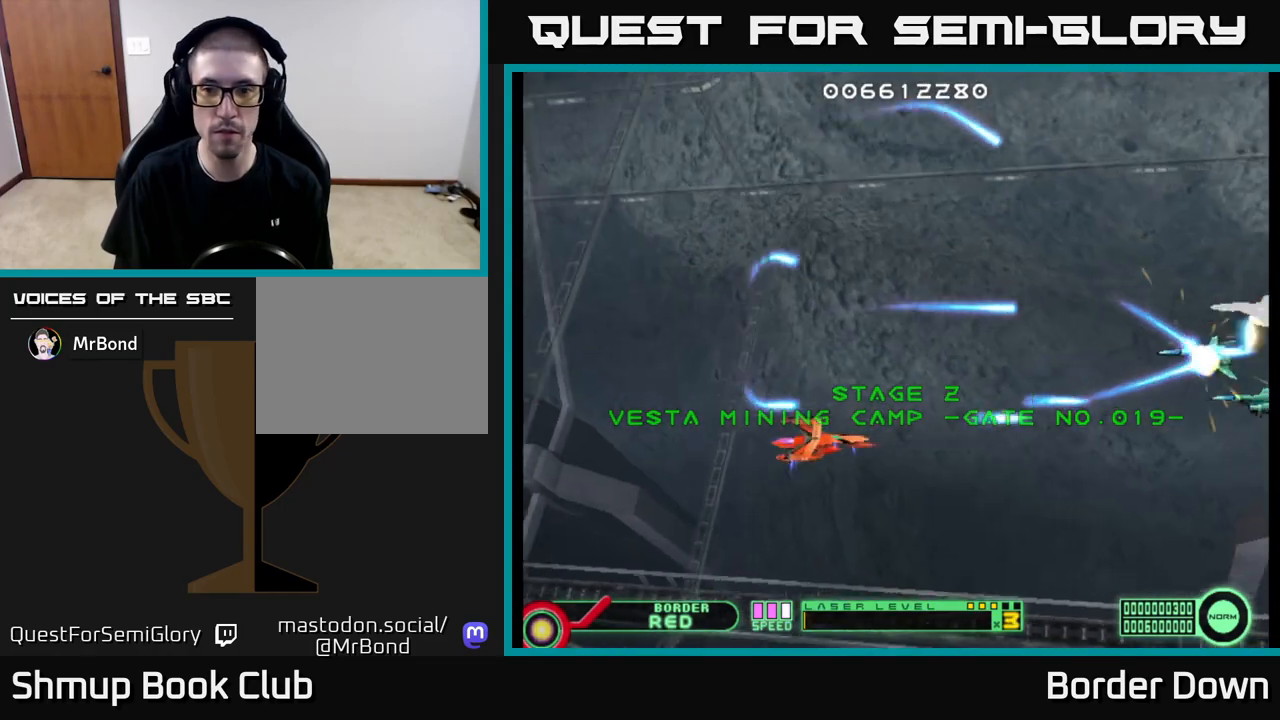
{"buttons": ["A", "DPAD_UP"], "left_stick": "center", "right_stick": "center", "events": [[17, "A", "down"], [17, "DPAD_RIGHT", "up"], [67, "A", "up"], [67, "DPAD_UP", "down"], [167, "A", "down"], [217, "A", "up"], [300, "A", "down"], [367, "A", "up"], [450, "A", "down"]]}
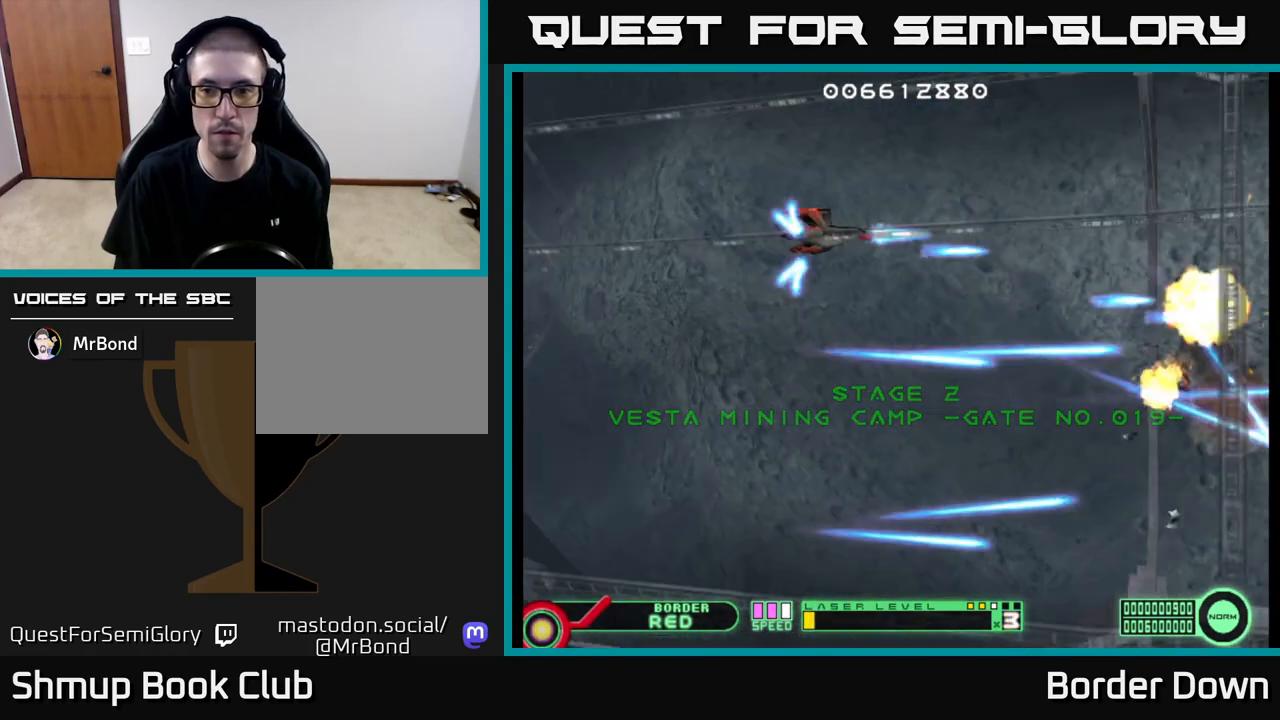
{"buttons": ["DPAD_DOWN"], "left_stick": "center", "right_stick": "center", "events": [[33, "A", "up"], [100, "DPAD_UP", "up"], [117, "A", "down"], [150, "DPAD_DOWN", "down"], [183, "A", "up"], [267, "A", "down"], [333, "A", "up"], [417, "A", "down"], [483, "A", "up"]]}
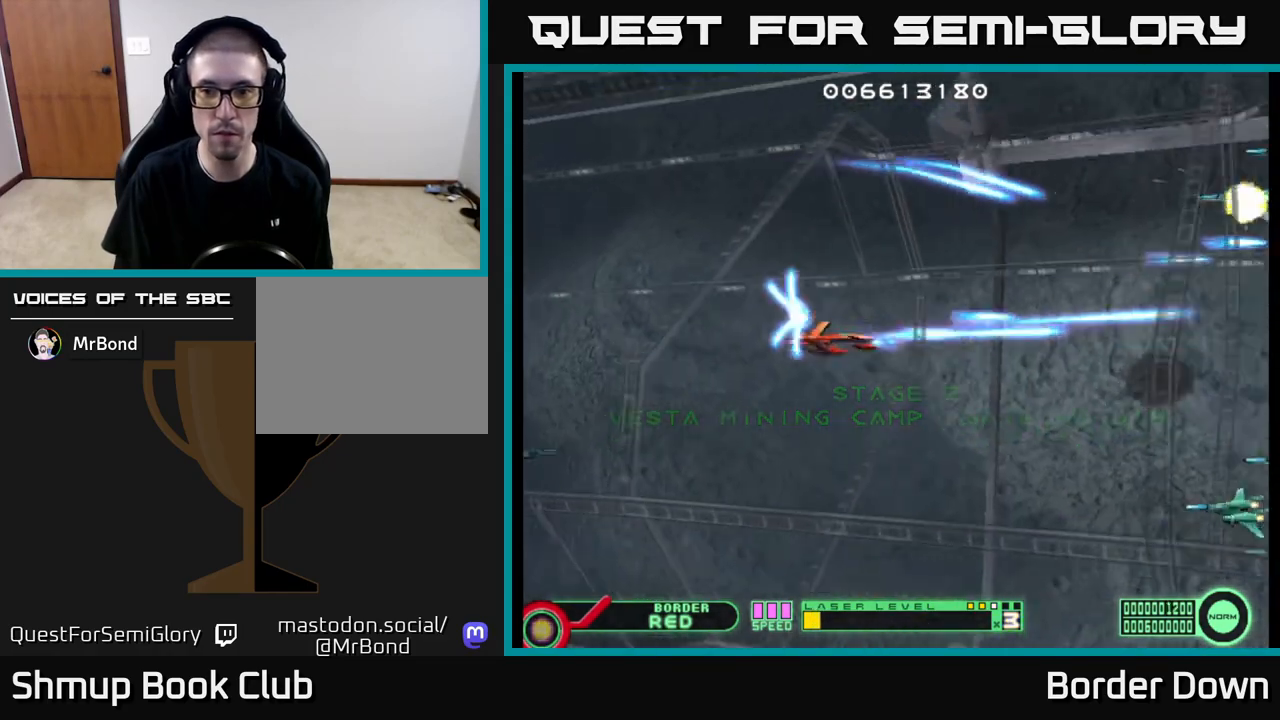
{"buttons": ["DPAD_UP"], "left_stick": "center", "right_stick": "center", "events": [[83, "A", "down"], [150, "A", "up"], [250, "A", "down"], [283, "DPAD_DOWN", "up"], [300, "A", "up"], [333, "DPAD_UP", "down"], [383, "A", "down"], [467, "A", "up"]]}
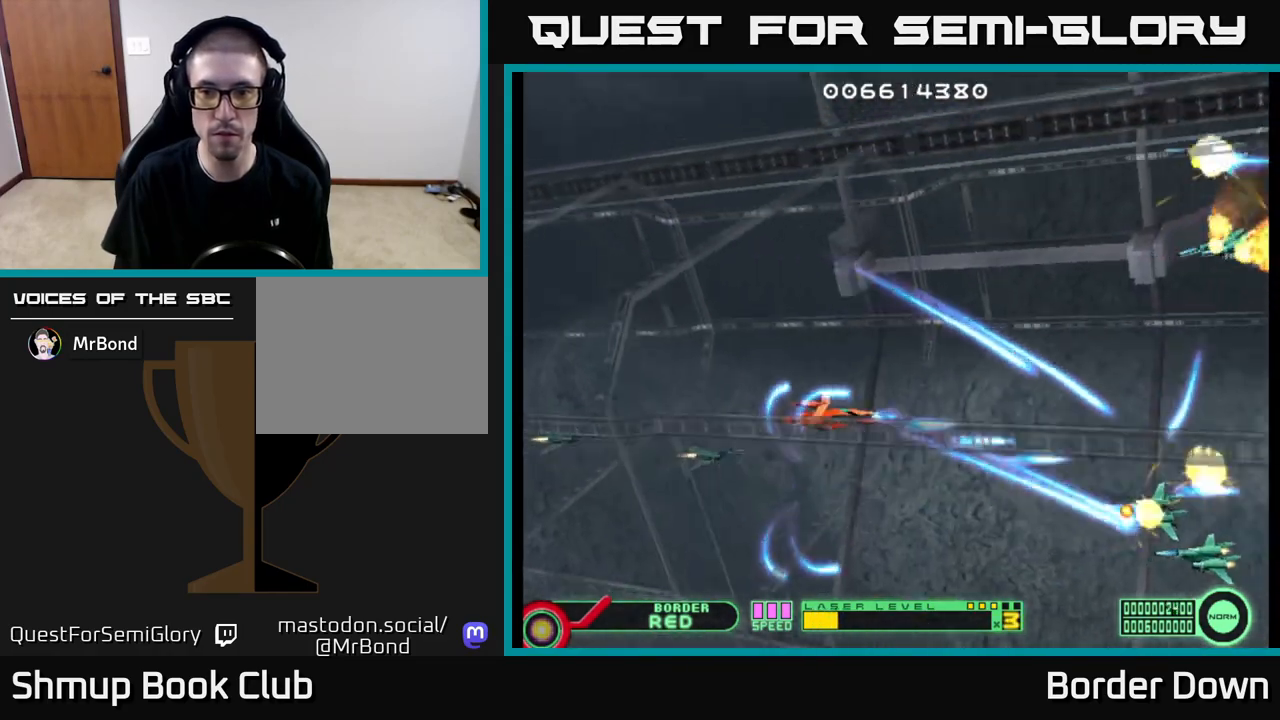
{"buttons": ["DPAD_DOWN"], "left_stick": "center", "right_stick": "center", "events": [[50, "A", "down"], [117, "A", "up"], [200, "A", "down"], [267, "A", "up"], [367, "A", "down"], [367, "DPAD_UP", "up"], [400, "DPAD_DOWN", "down"], [433, "A", "up"]]}
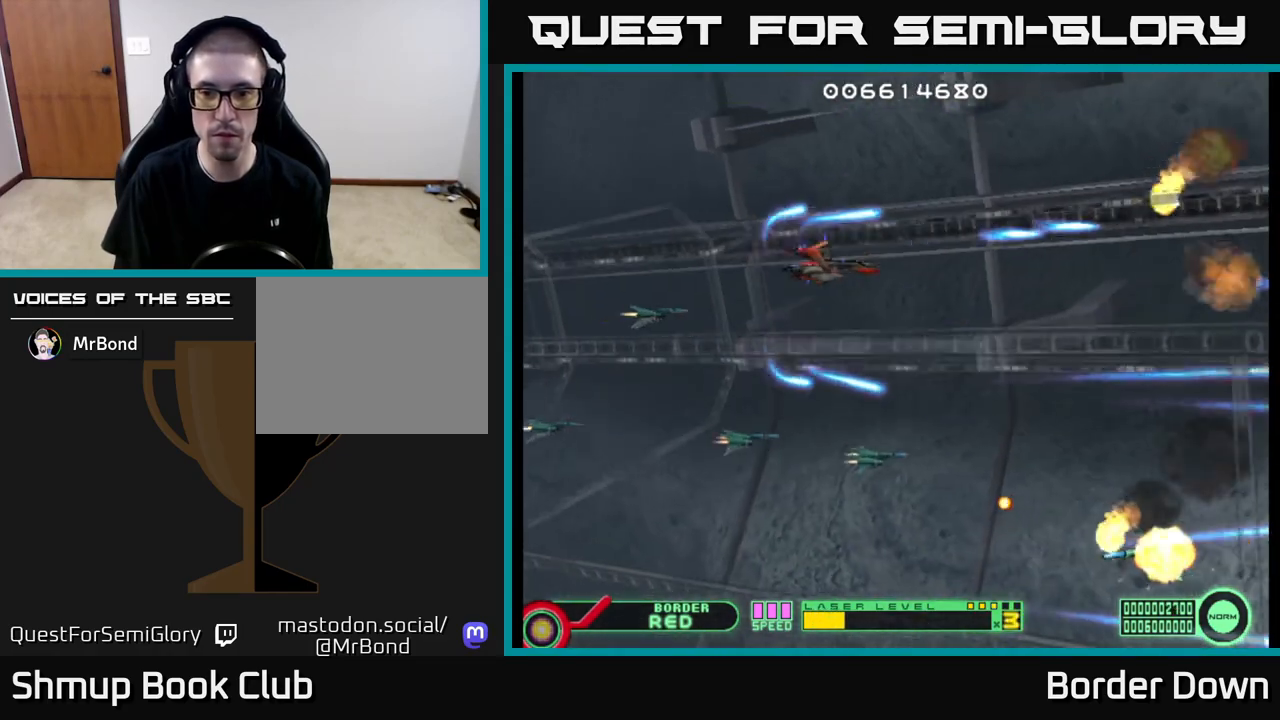
{"buttons": ["A", "DPAD_DOWN"], "left_stick": "center", "right_stick": "center", "events": [[33, "A", "down"], [100, "A", "up"], [133, "DPAD_DOWN", "up"], [183, "A", "down"], [183, "DPAD_UP", "down"], [250, "A", "up"], [317, "DPAD_UP", "up"], [333, "DPAD_RIGHT", "down"], [350, "A", "down"], [367, "DPAD_DOWN", "down"], [433, "A", "up"], [483, "DPAD_RIGHT", "up"], [500, "A", "down"]]}
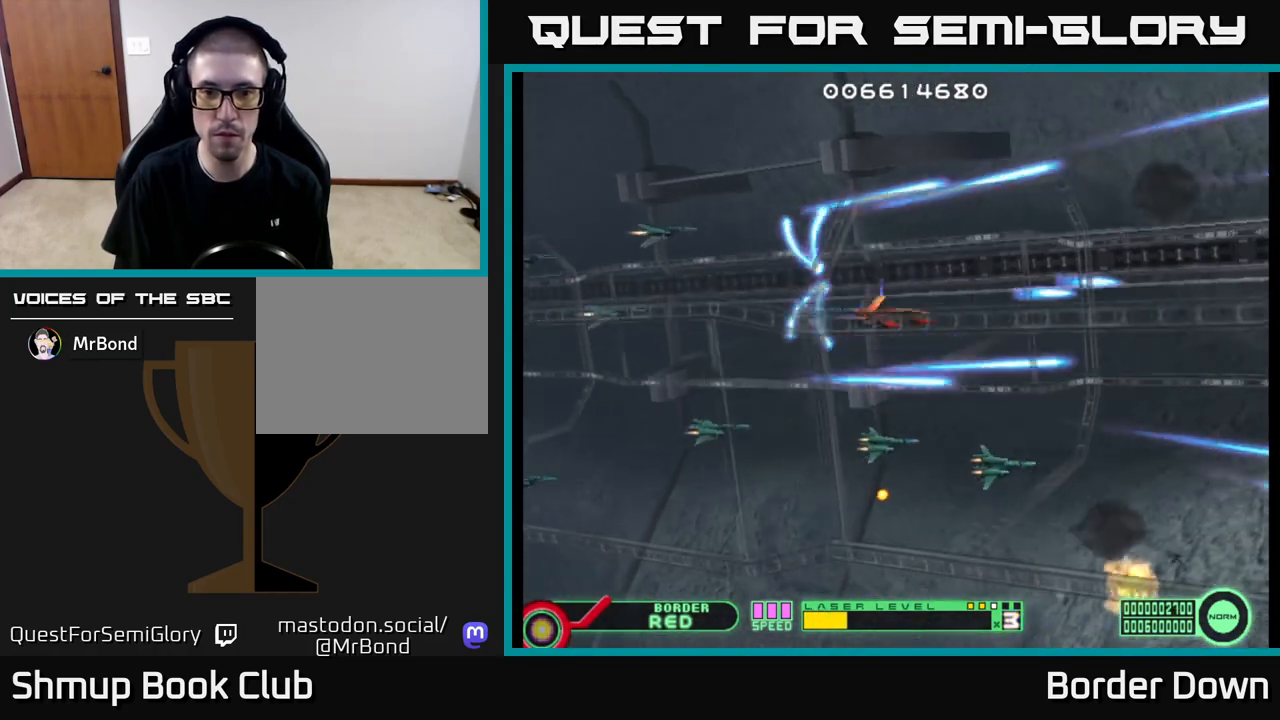
{"buttons": [], "left_stick": "center", "right_stick": "center", "events": [[50, "DPAD_LEFT", "down"], [67, "DPAD_DOWN", "up"], [100, "A", "up"], [200, "A", "down"], [217, "DPAD_DOWN", "down"], [250, "A", "up"], [250, "DPAD_DOWN", "up"], [300, "DPAD_LEFT", "up"], [367, "A", "down"], [433, "A", "up"]]}
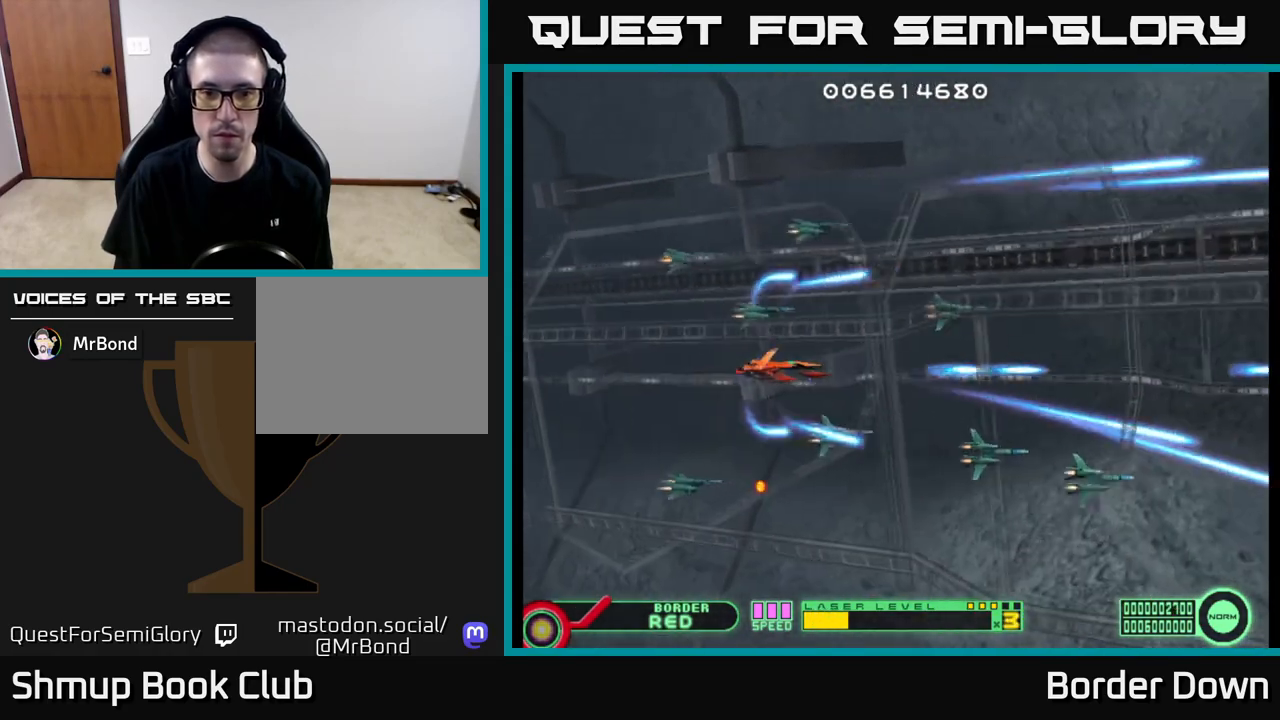
{"buttons": ["A"], "left_stick": "center", "right_stick": "center", "events": [[33, "A", "down"], [83, "A", "up"], [183, "A", "down"], [233, "A", "up"], [350, "A", "down"], [367, "A", "up"], [483, "A", "down"]]}
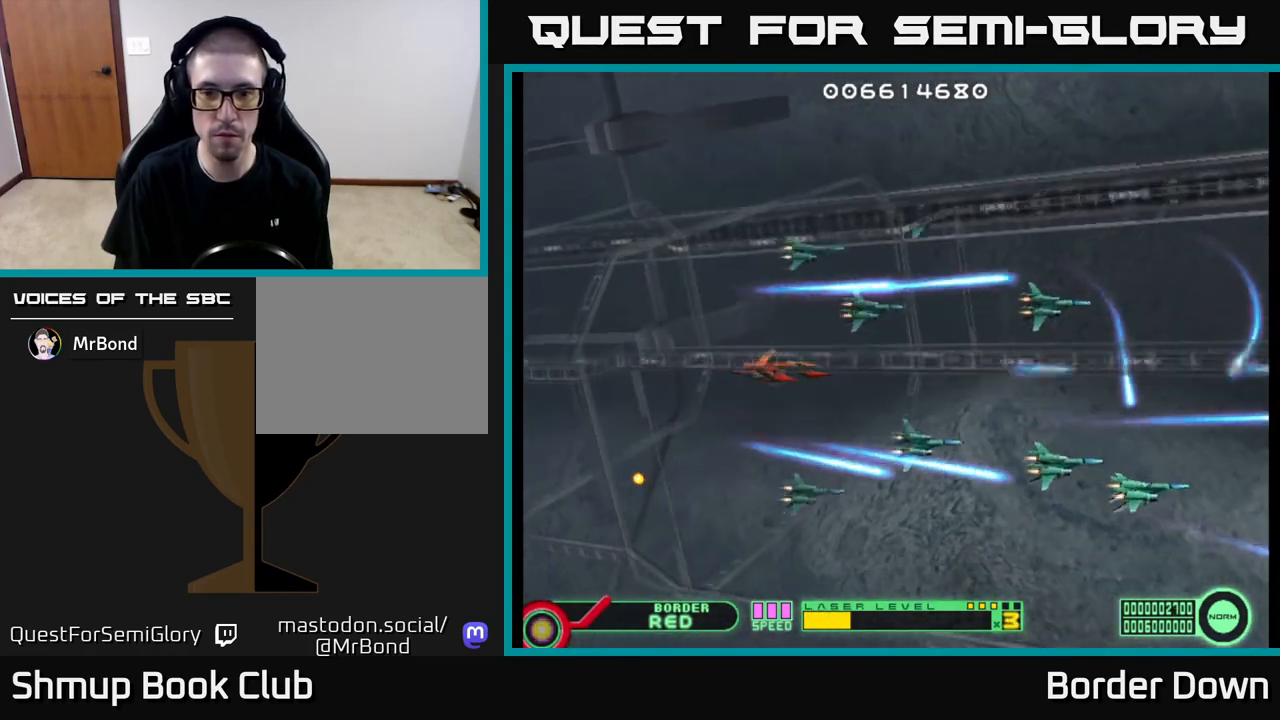
{"buttons": ["DPAD_UP"], "left_stick": "center", "right_stick": "center", "events": [[33, "A", "up"], [133, "A", "down"], [183, "A", "up"], [267, "DPAD_LEFT", "down"], [267, "DPAD_UP", "down"], [283, "A", "down"], [333, "A", "up"], [383, "DPAD_LEFT", "up"], [417, "A", "down"], [500, "A", "up"]]}
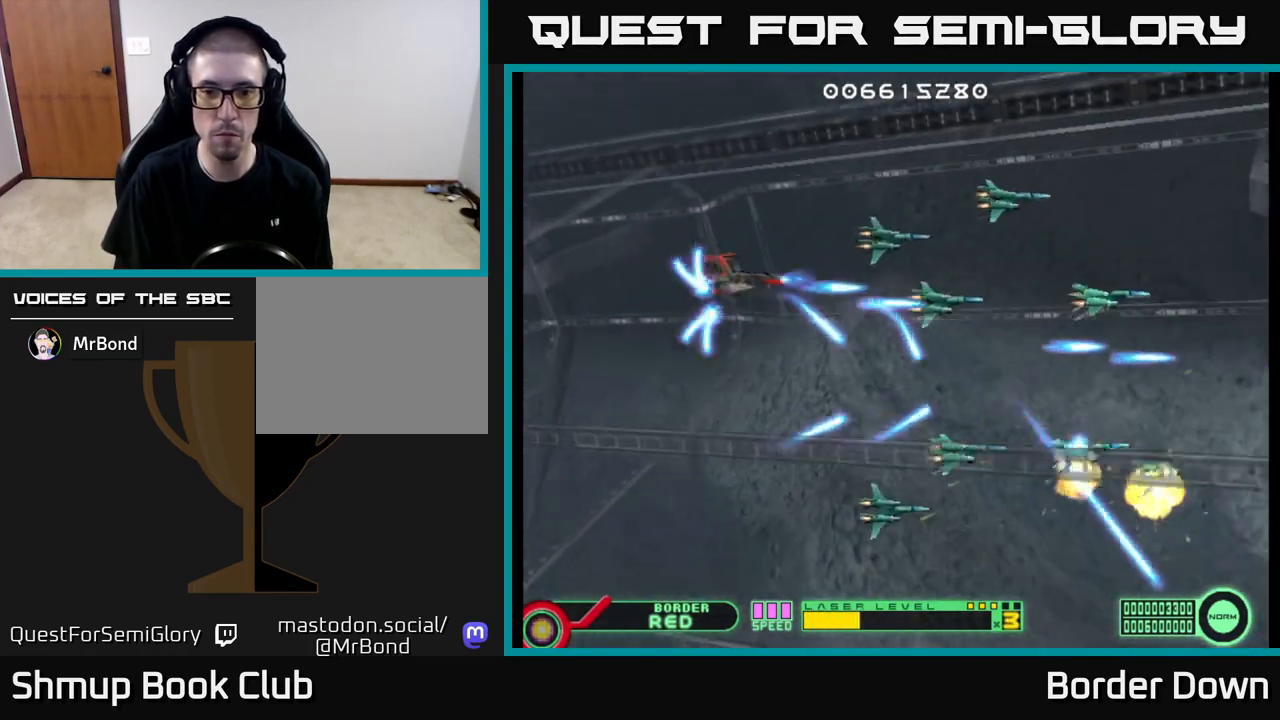
{"buttons": ["DPAD_UP"], "left_stick": "center", "right_stick": "center", "events": [[33, "DPAD_UP", "up"], [67, "A", "down"], [83, "DPAD_DOWN", "down"], [150, "A", "up"], [233, "A", "down"], [300, "A", "up"], [383, "A", "down"], [450, "A", "up"], [450, "DPAD_DOWN", "up"], [483, "DPAD_UP", "down"]]}
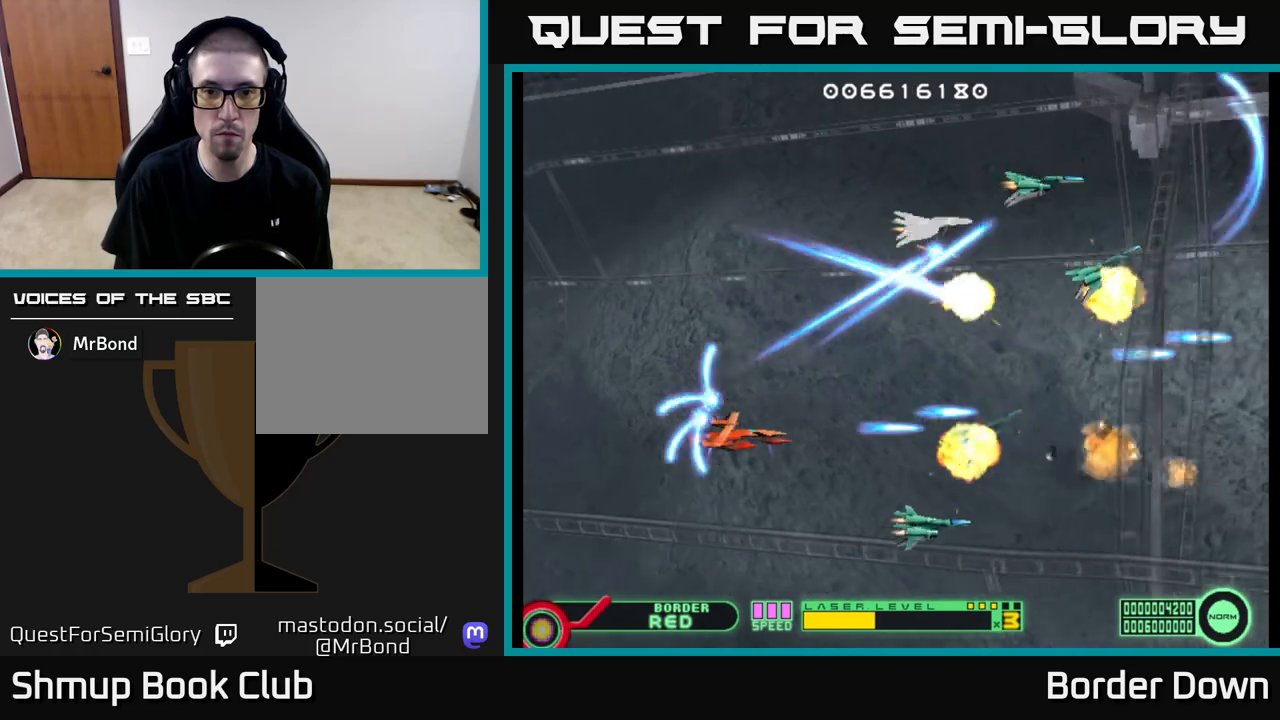
{"buttons": ["A", "DPAD_DOWN"], "left_stick": "center", "right_stick": "center", "events": [[33, "A", "down"], [100, "A", "up"], [183, "A", "down"], [250, "A", "up"], [333, "A", "down"], [367, "DPAD_LEFT", "down"], [367, "DPAD_UP", "up"], [383, "DPAD_DOWN", "down"], [400, "A", "up"], [467, "DPAD_LEFT", "up"], [500, "A", "down"]]}
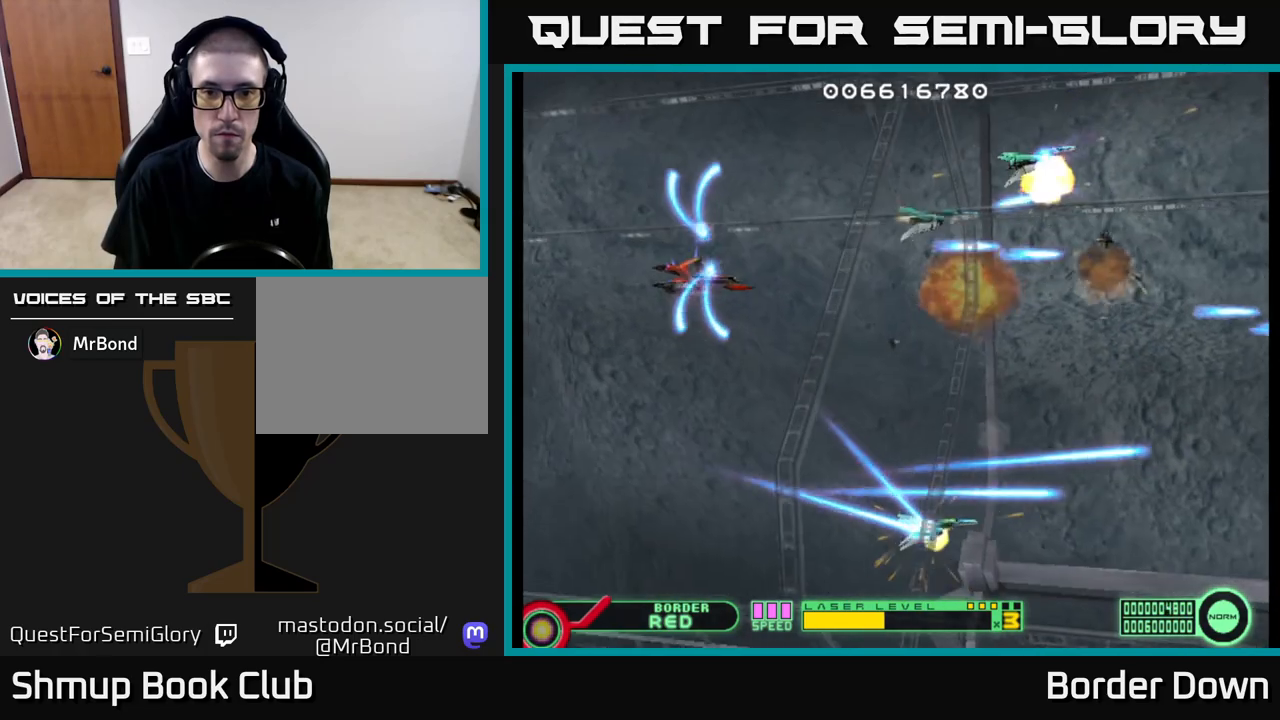
{"buttons": ["A"], "left_stick": "center", "right_stick": "center", "events": [[67, "A", "up"], [150, "A", "down"], [217, "A", "up"], [217, "DPAD_DOWN", "up"], [233, "DPAD_UP", "down"], [300, "A", "down"], [333, "DPAD_UP", "up"], [383, "A", "up"], [383, "DPAD_DOWN", "down"], [383, "DPAD_RIGHT", "down"], [433, "DPAD_DOWN", "up"], [467, "A", "down"], [500, "DPAD_RIGHT", "up"]]}
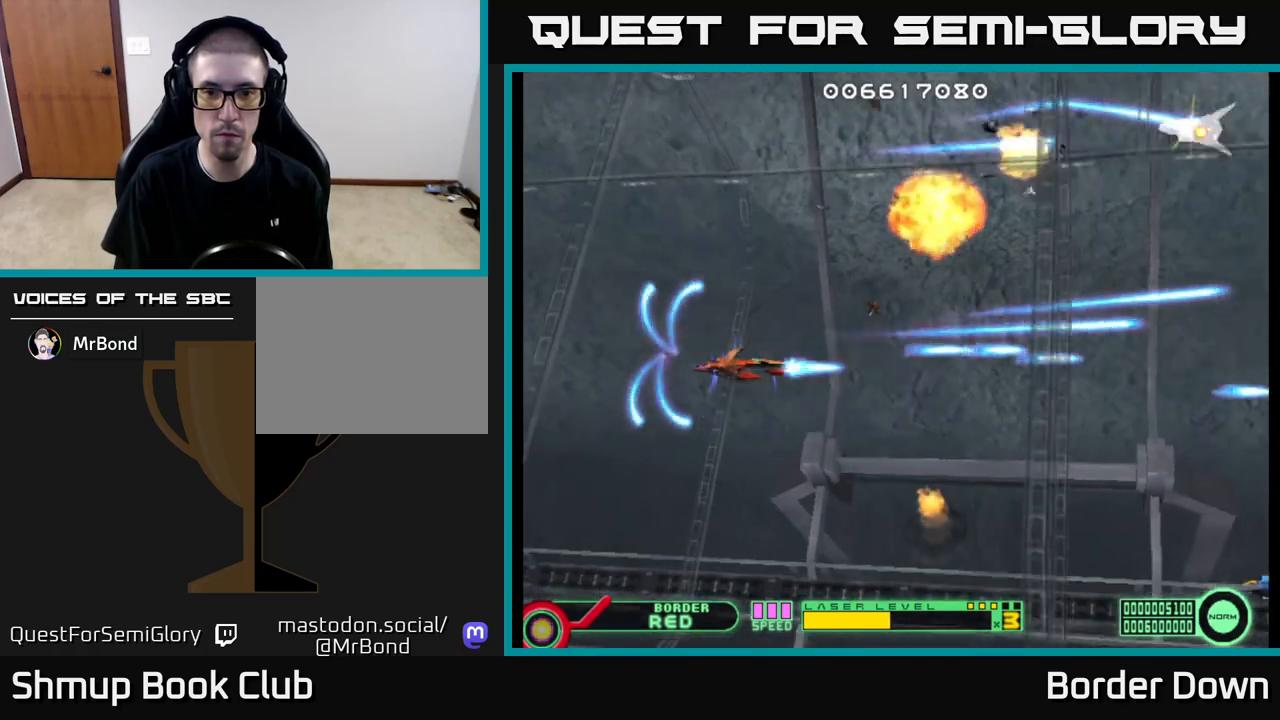
{"buttons": ["A", "DPAD_UP"], "left_stick": "center", "right_stick": "center", "events": [[17, "DPAD_UP", "down"], [33, "A", "up"], [117, "A", "down"], [133, "DPAD_UP", "up"], [200, "A", "up"], [283, "A", "down"], [283, "DPAD_RIGHT", "down"], [300, "DPAD_RIGHT", "up"], [333, "DPAD_UP", "down"], [350, "A", "up"], [433, "A", "down"], [467, "DPAD_UP", "up"], [483, "DPAD_UP", "down"]]}